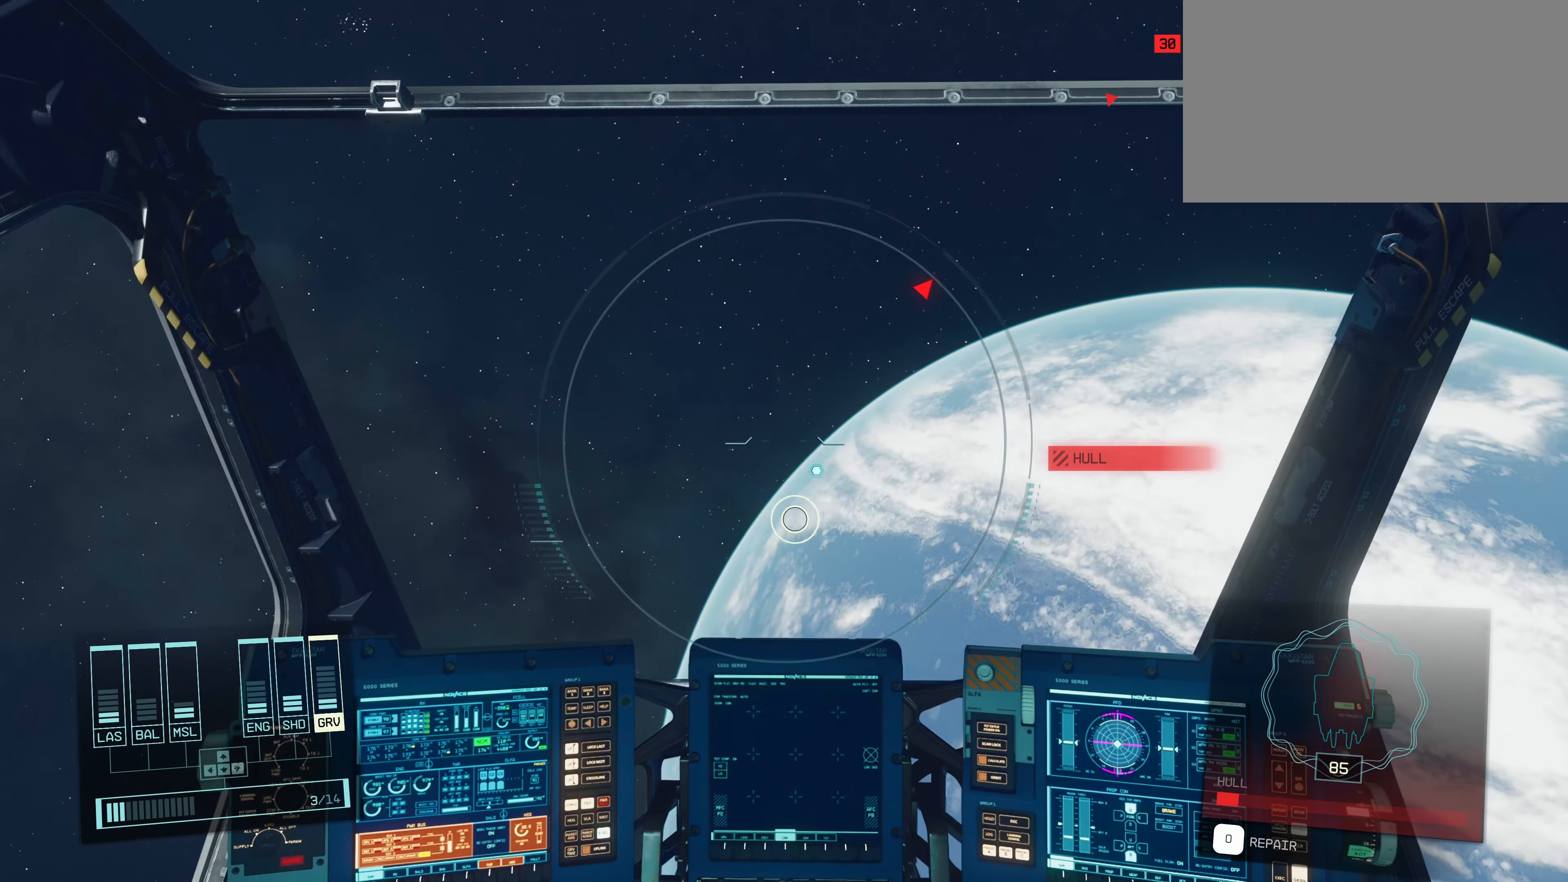
Gameplay with keyboard and mouse; each line is a JSON object with the keys and mouse buttons held at the frame after it. "events" lists presses ("down") and releases ("up") of "1", "2", "3", "4", "5", "a", "alt", "c", "caps_lock", "ctrl", "d", "e", "f", "g", "q", "r", "s", "shift", "space", "t", "tab", "v", "w", "x", "z", "mouse_left", "mouse_wheel" and "mouse_right" between this image and that frame as [ms after this image, input, new state], when the widget could be followed in between. "mouse_left", "mouse_wheel", "mouse_right" = the "left", "wheel", "right" buttons of the "mouse" list. No other keys are recorded. "wheel" means that the mouse wheel is clicked or scrolled. Not read: mouse_move.
{"keys": [], "mouse": [], "events": [[217, "e", "down"], [350, "e", "up"]]}
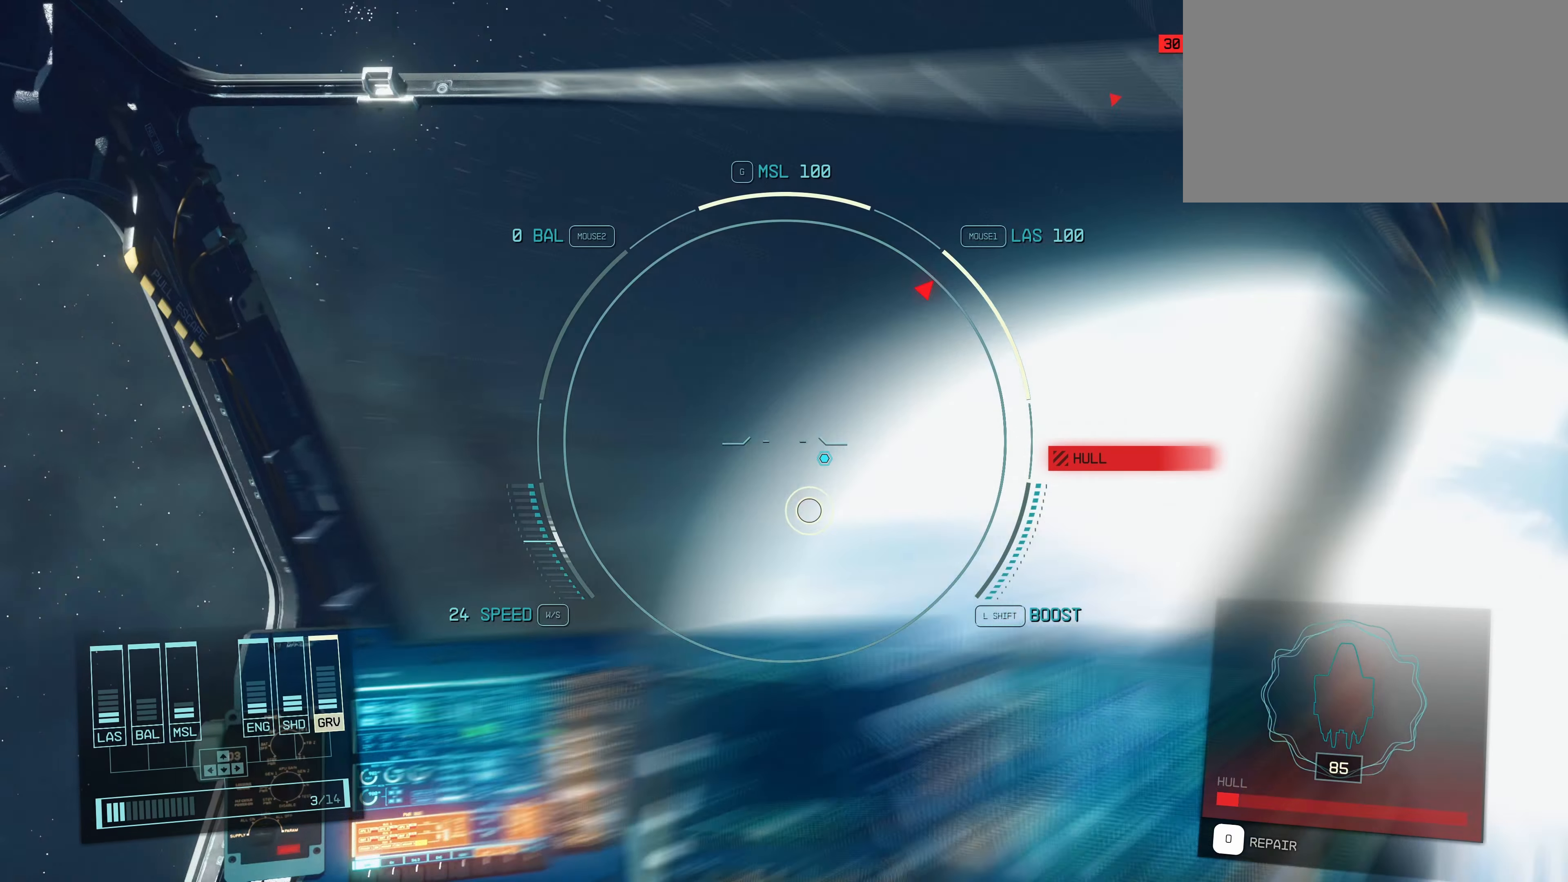
{"keys": [], "mouse": [], "events": []}
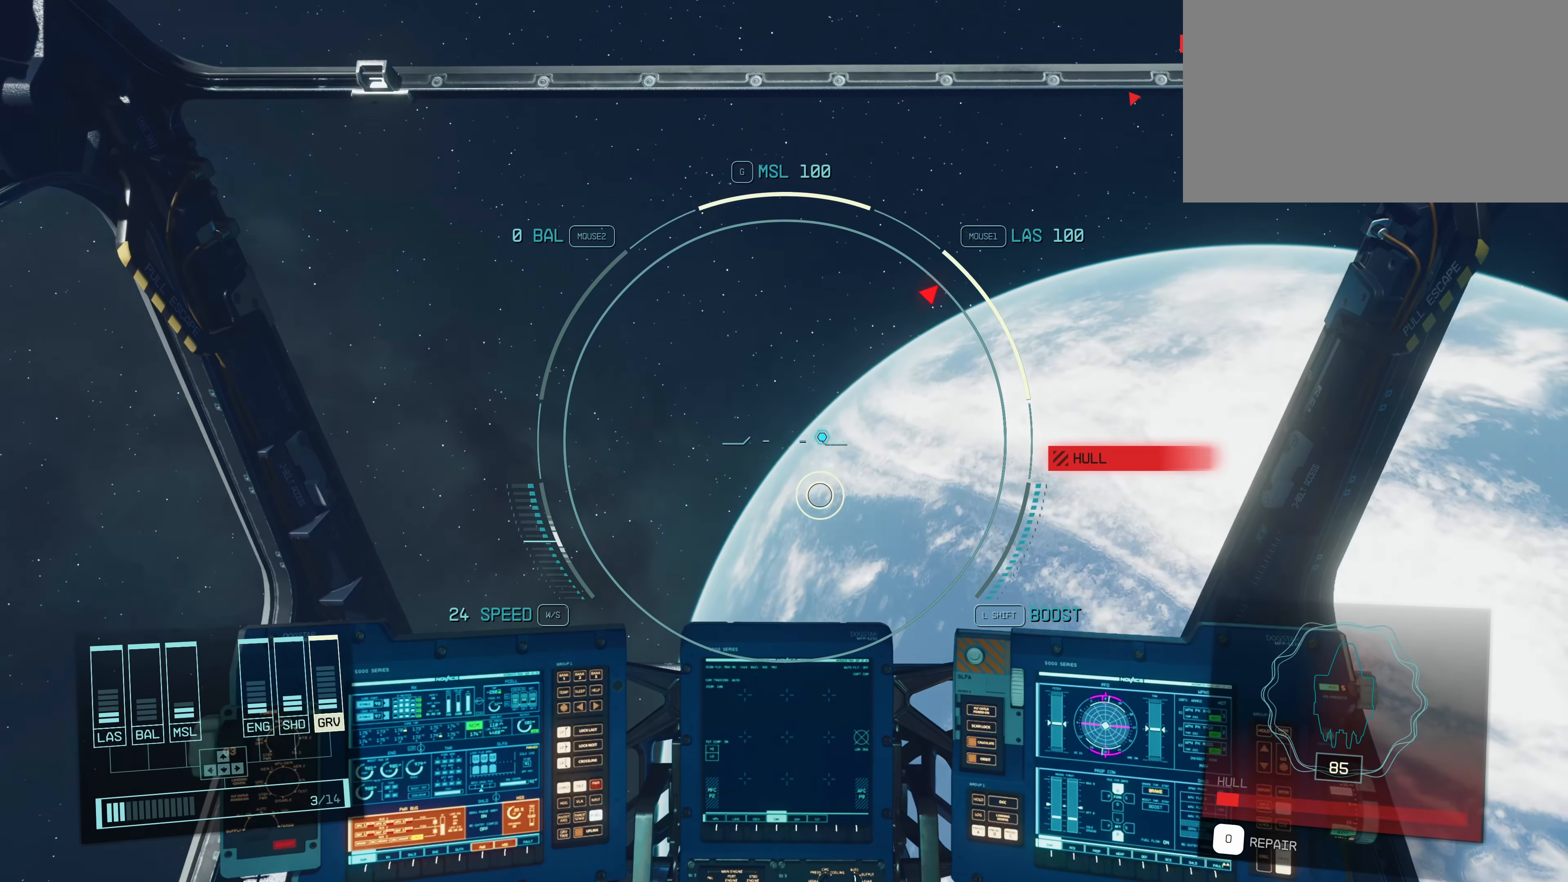
{"keys": ["e"], "mouse": [], "events": [[417, "e", "down"]]}
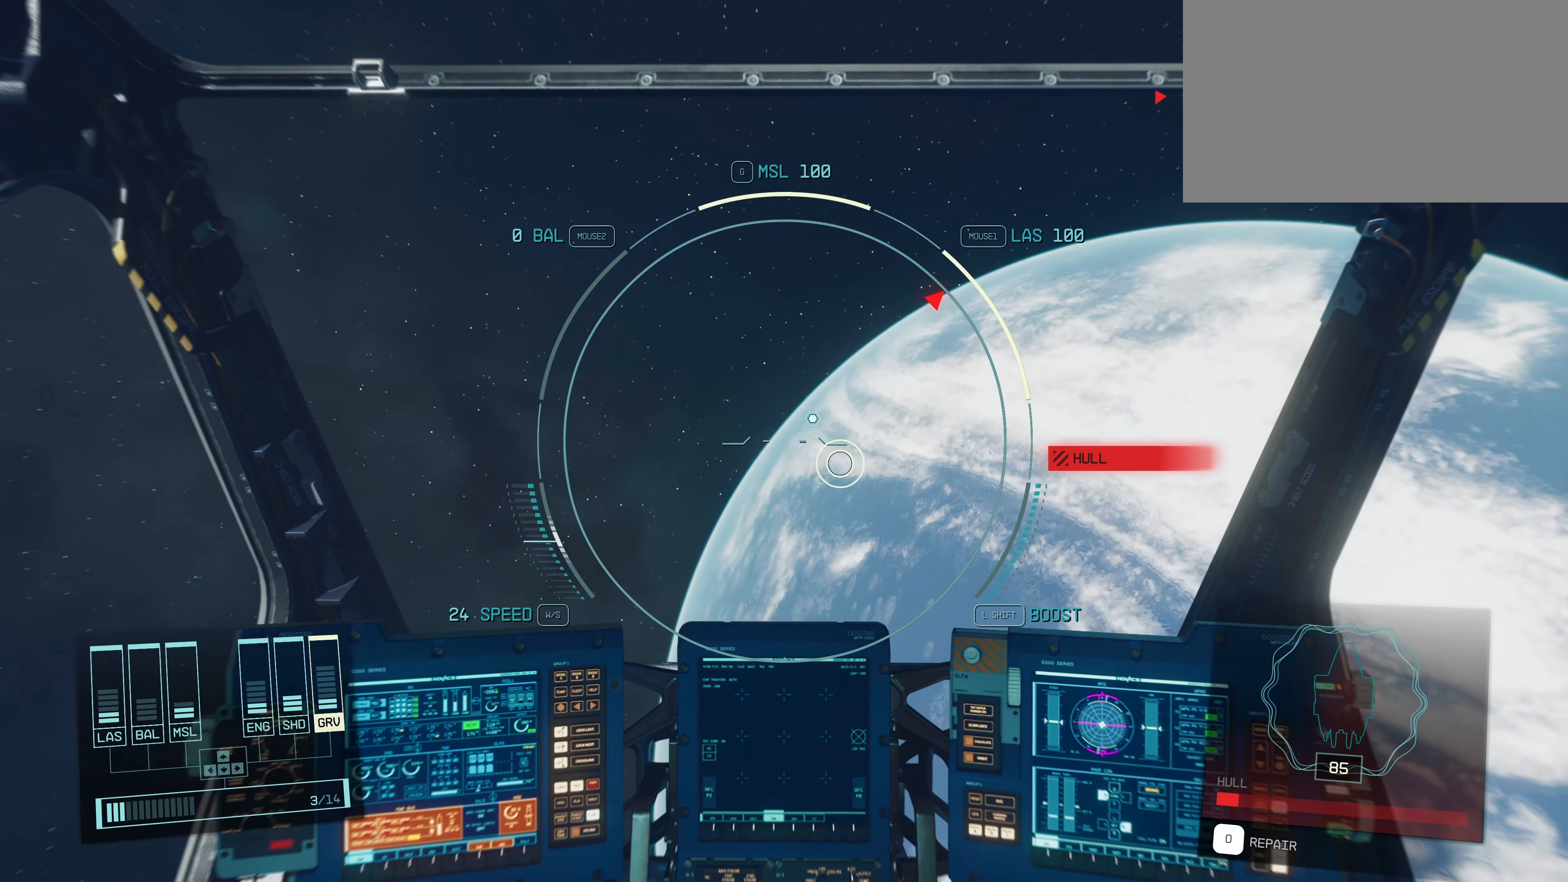
{"keys": [], "mouse": [], "events": [[50, "e", "up"]]}
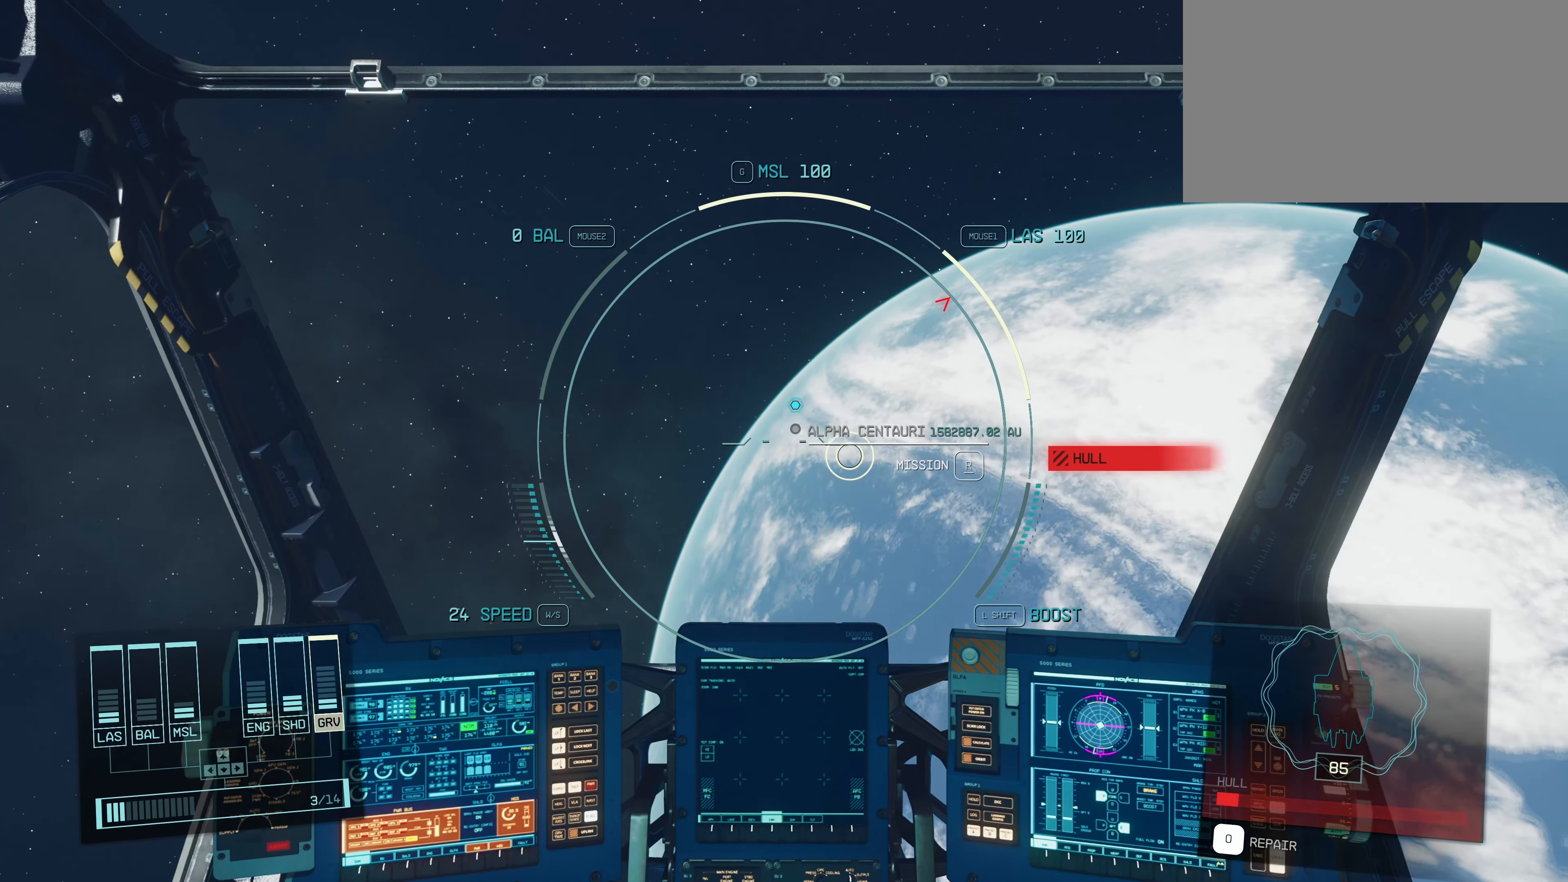
{"keys": [], "mouse": [], "events": []}
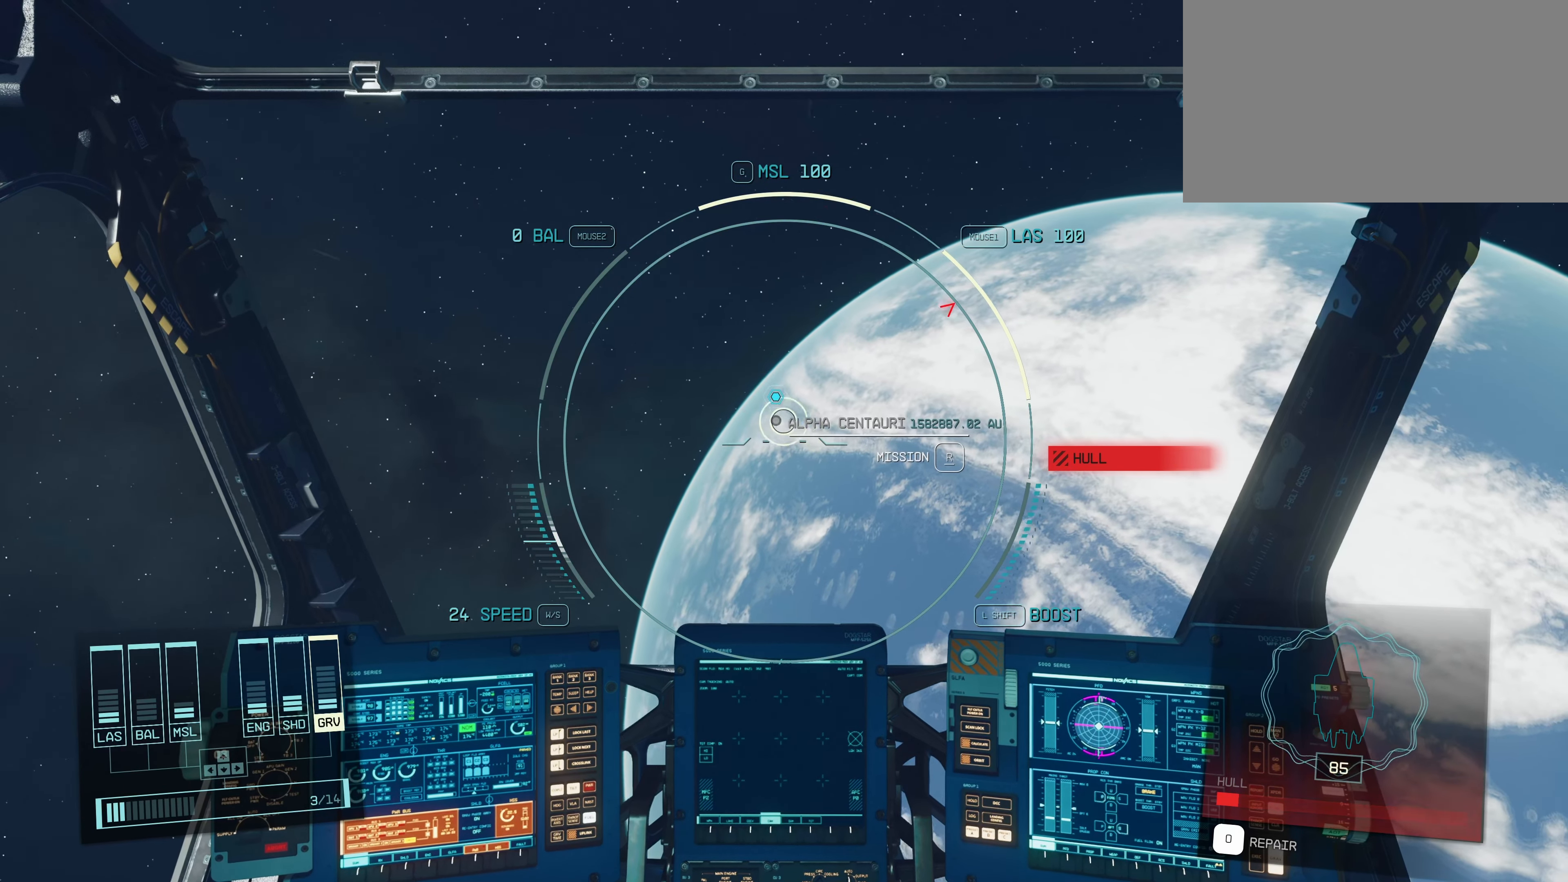
{"keys": [], "mouse": [], "events": []}
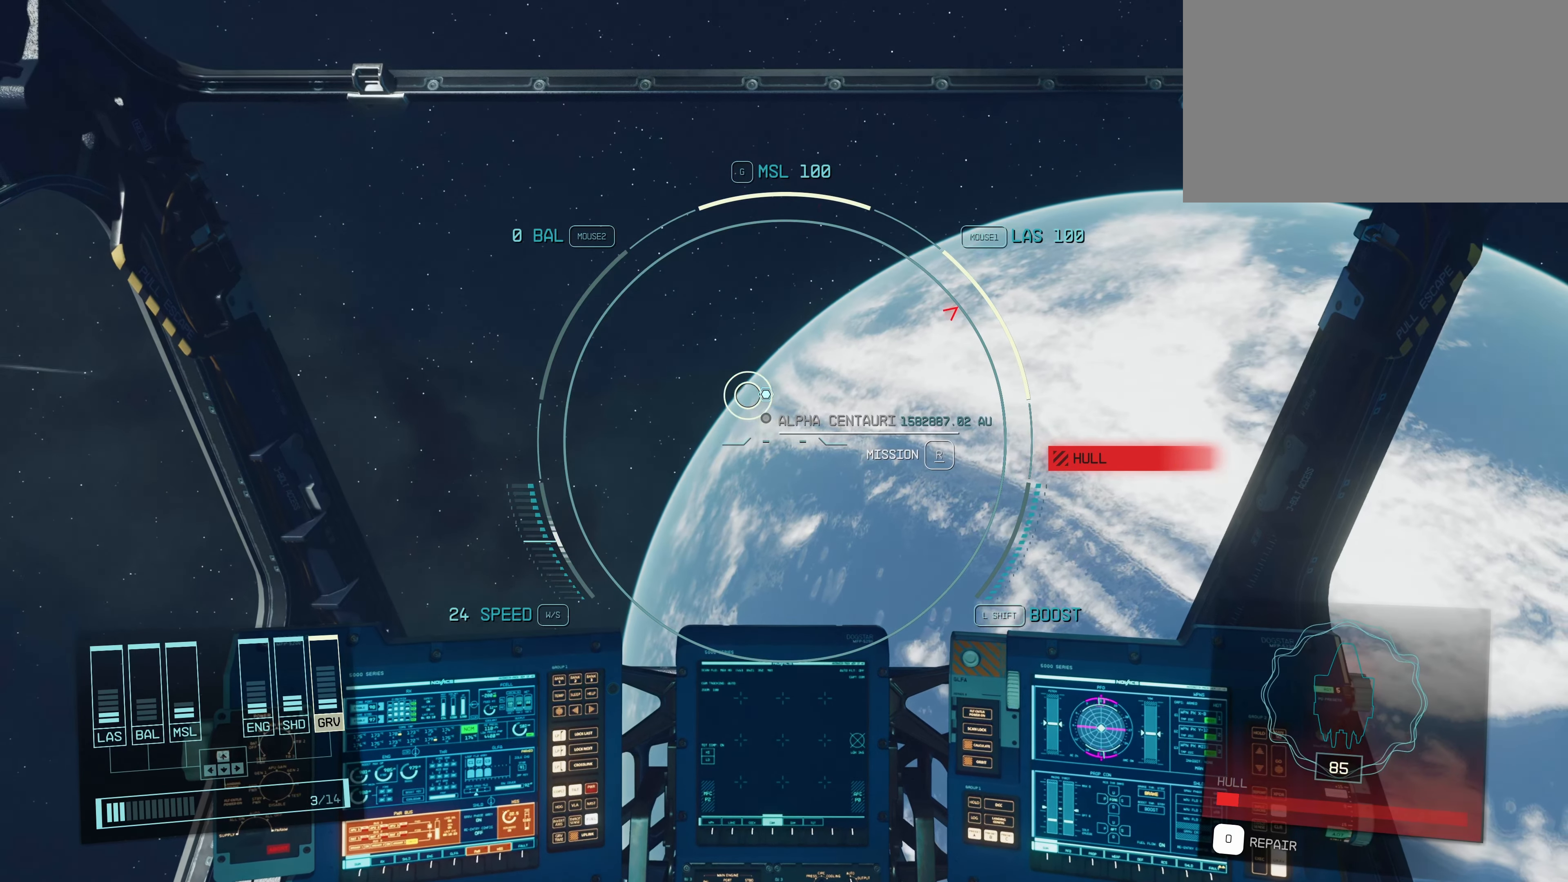
{"keys": [], "mouse": [], "events": []}
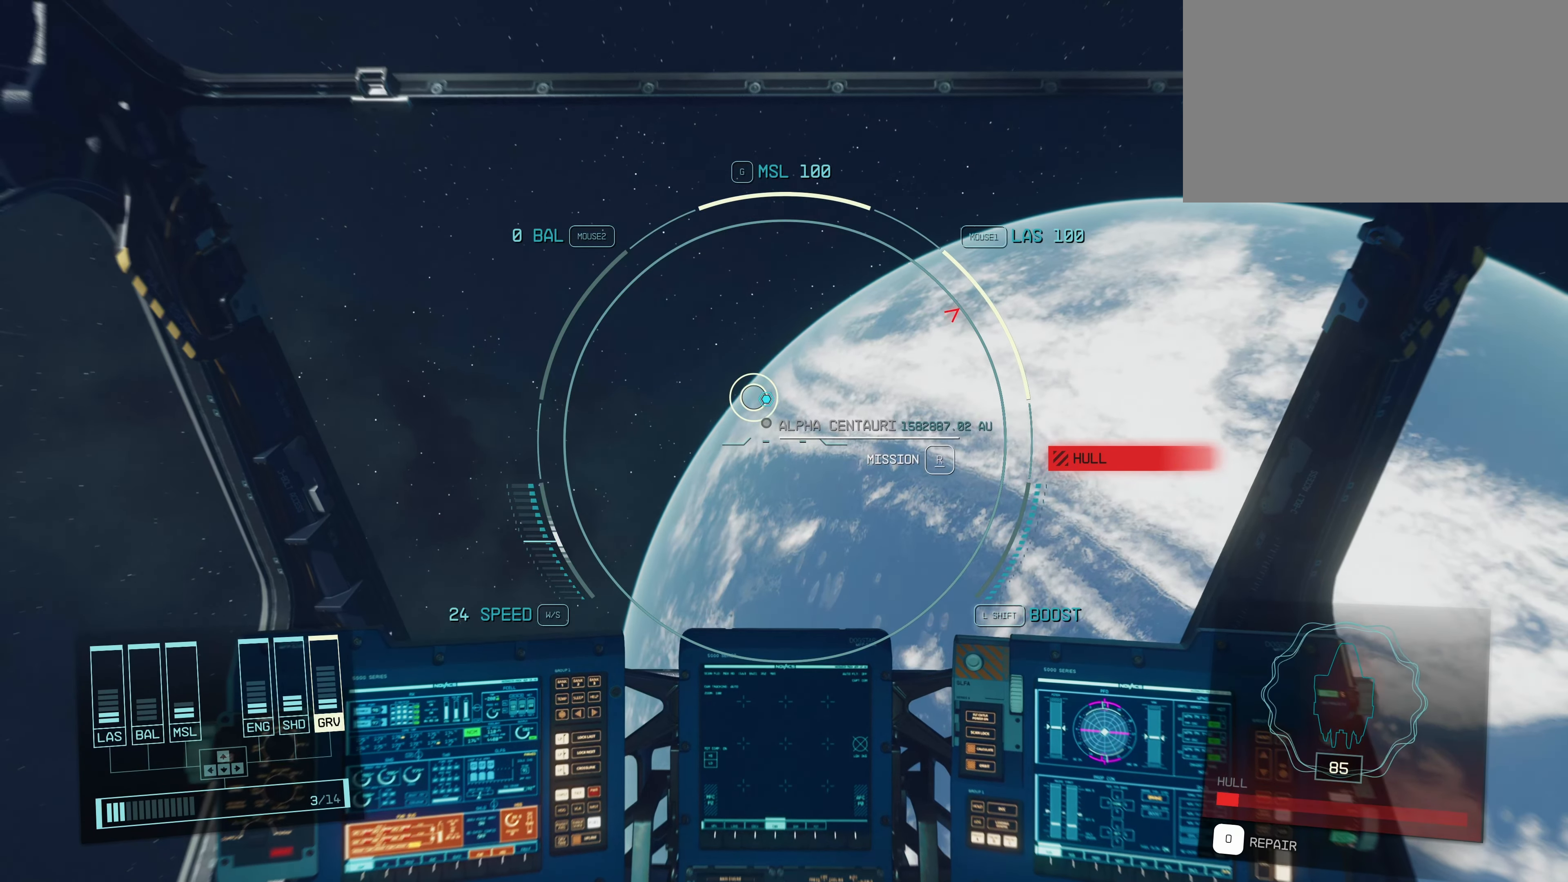
{"keys": ["r"], "mouse": [], "events": [[17, "r", "down"]]}
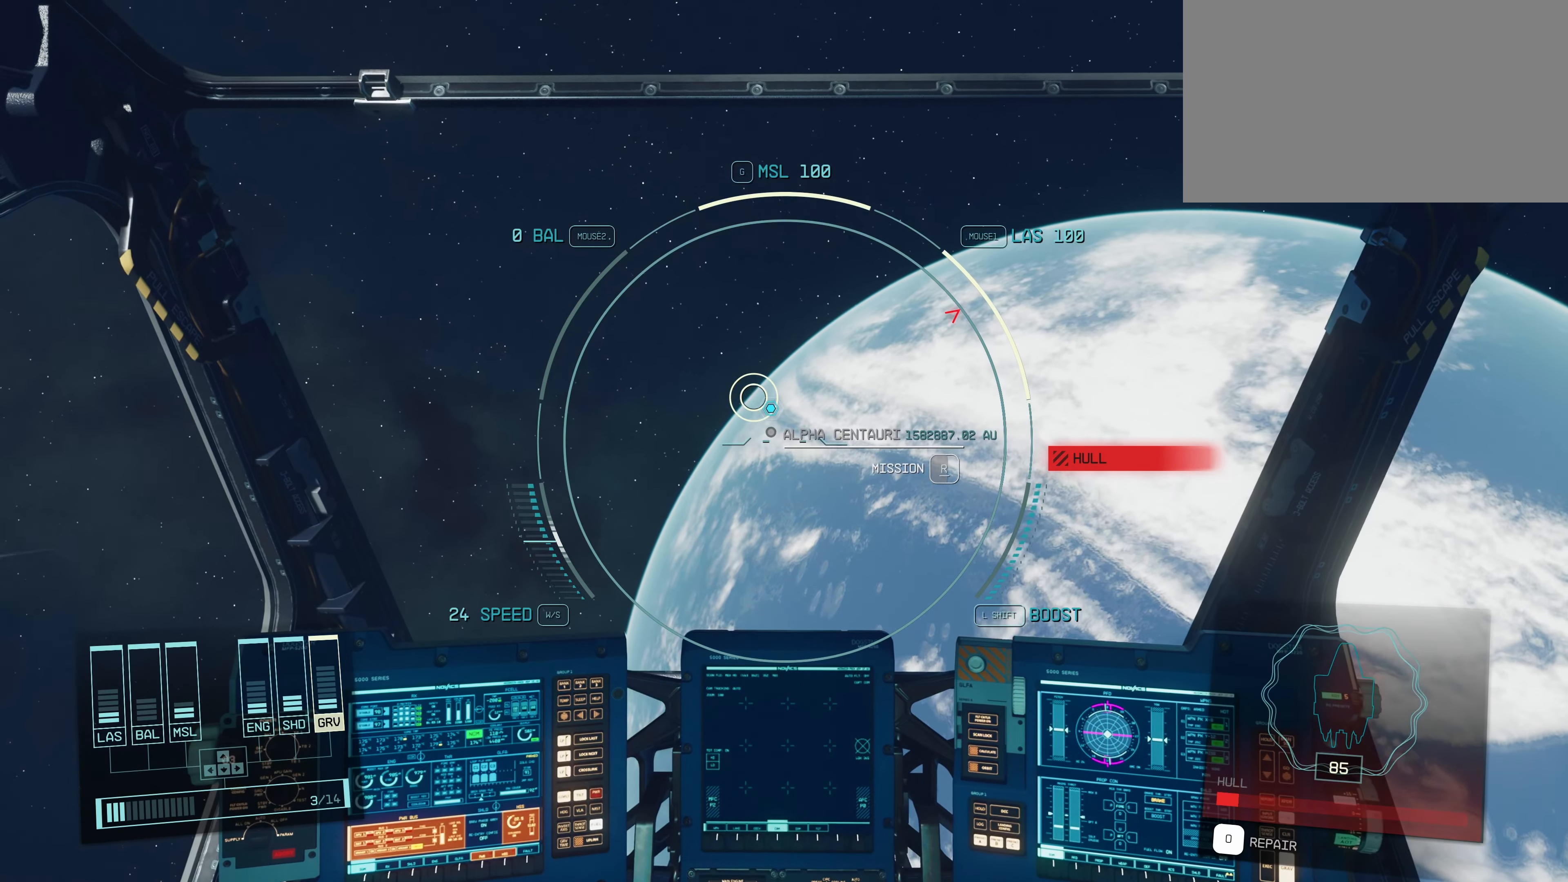
{"keys": ["r"], "mouse": [], "events": []}
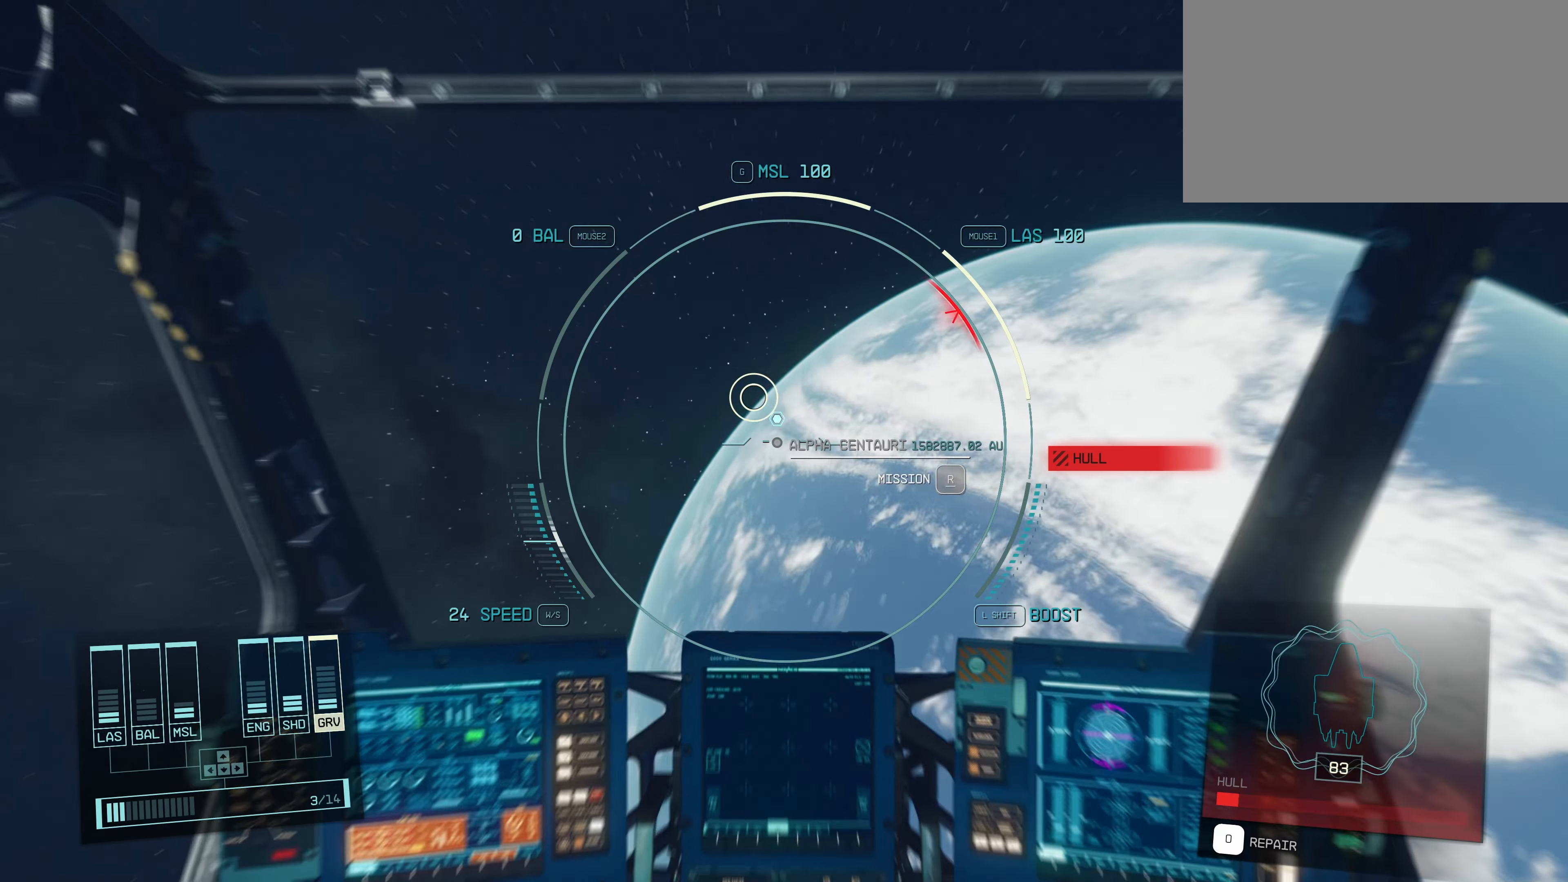
{"keys": [], "mouse": [], "events": [[133, "r", "up"]]}
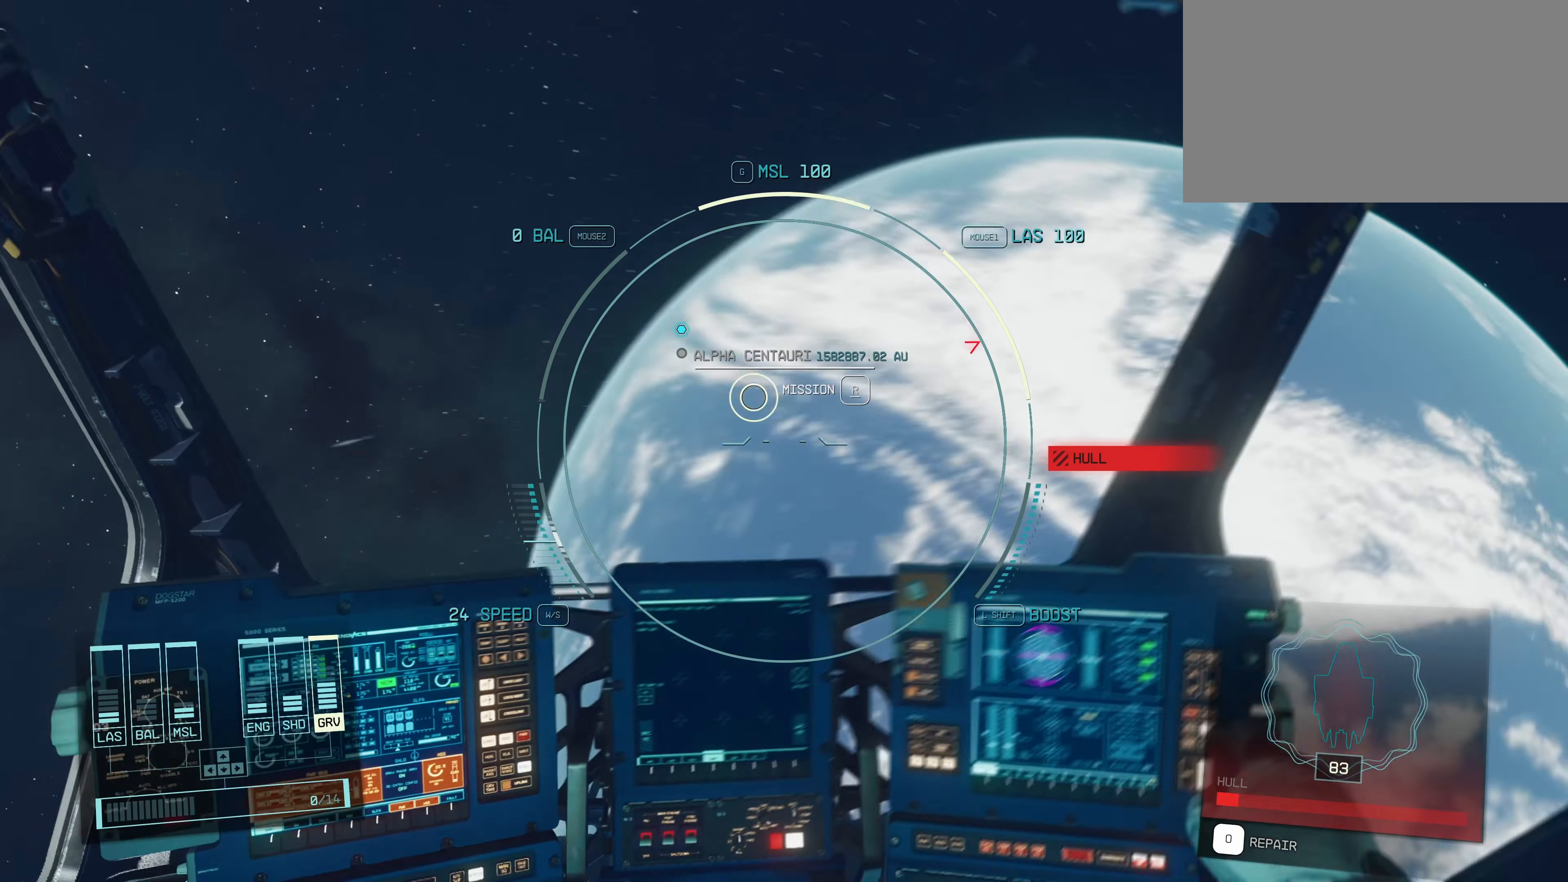
{"keys": [], "mouse": [], "events": []}
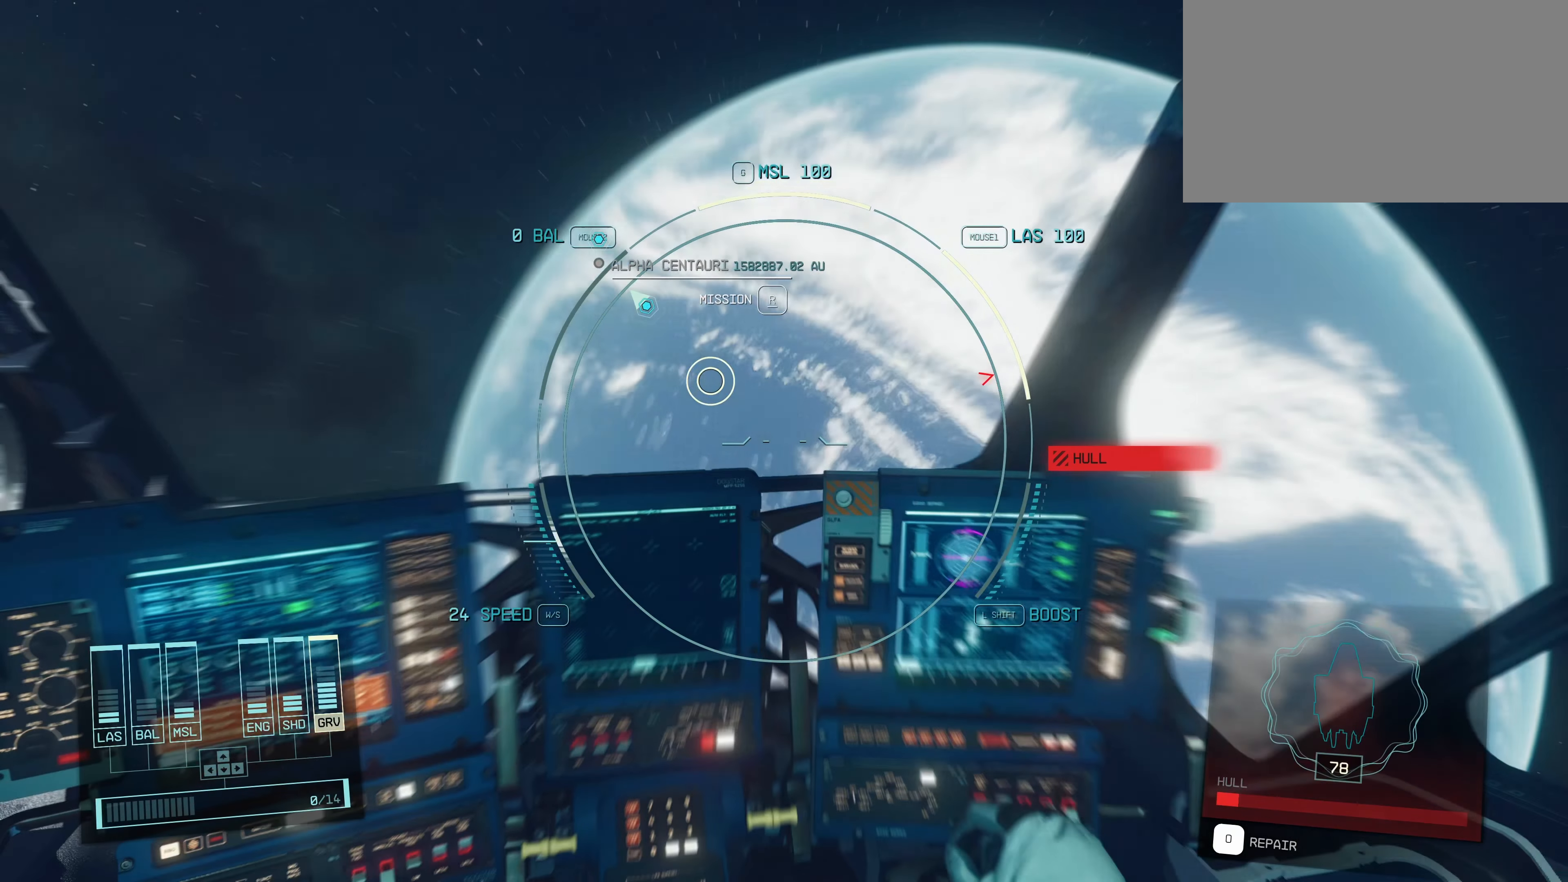
{"keys": [], "mouse": [], "events": []}
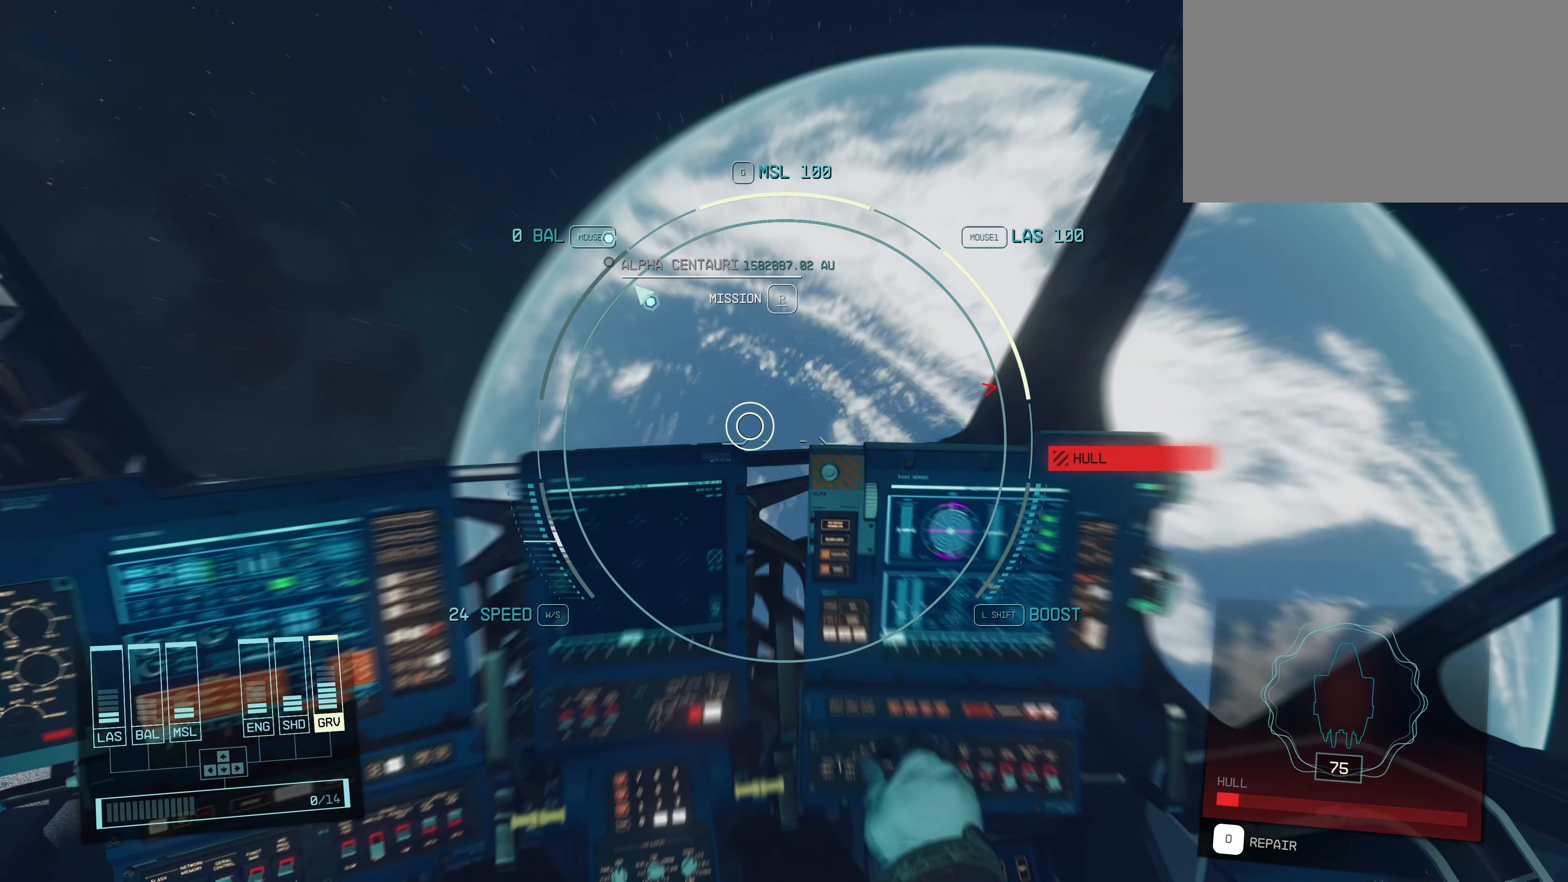
{"keys": [], "mouse": [], "events": []}
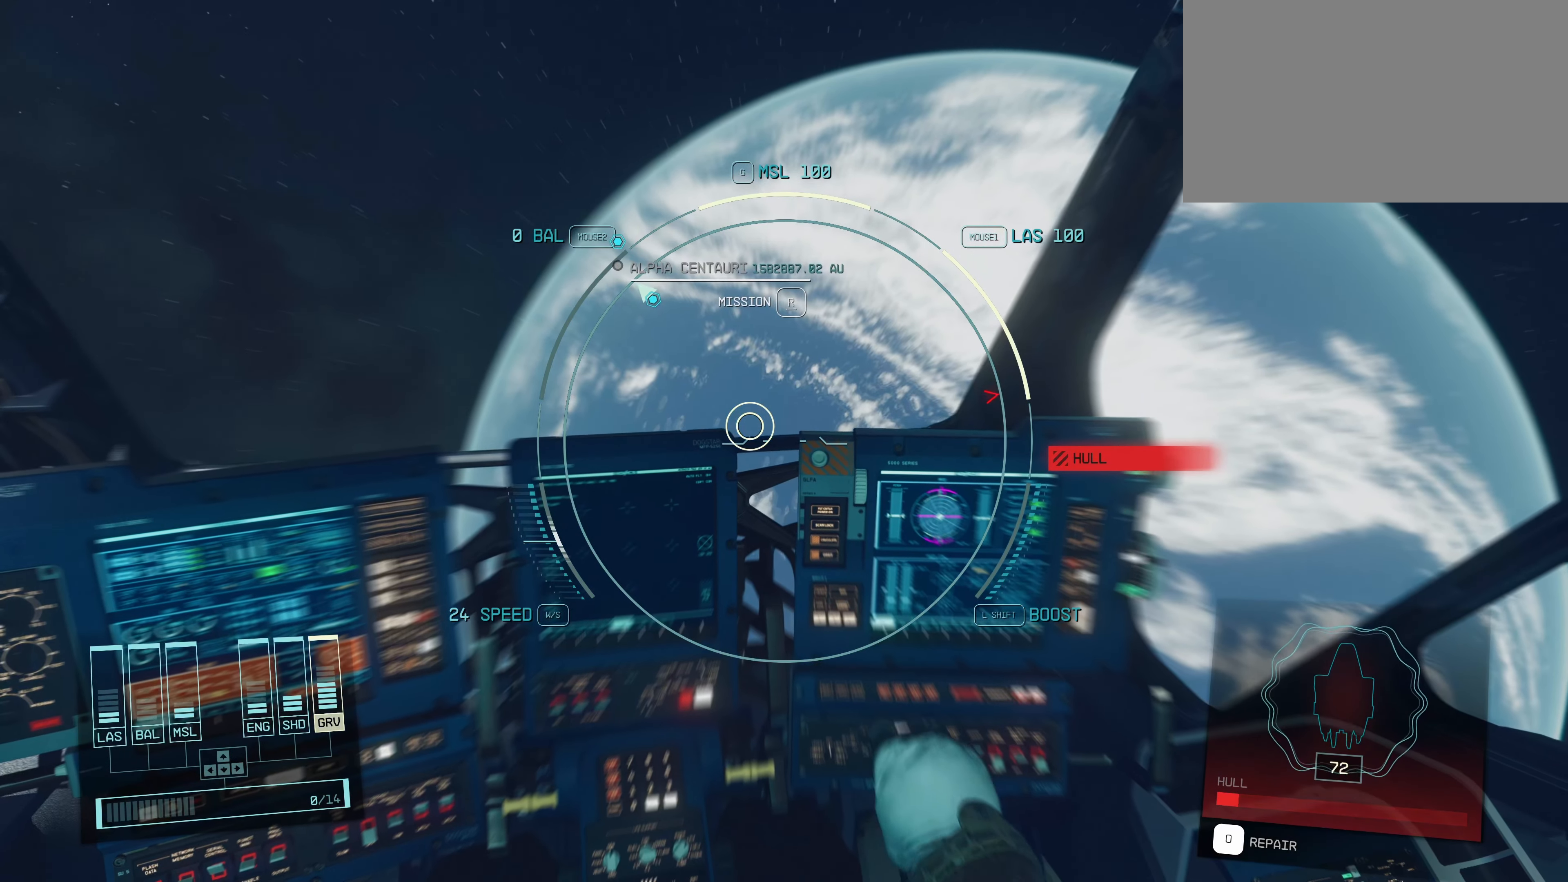
{"keys": [], "mouse": [], "events": []}
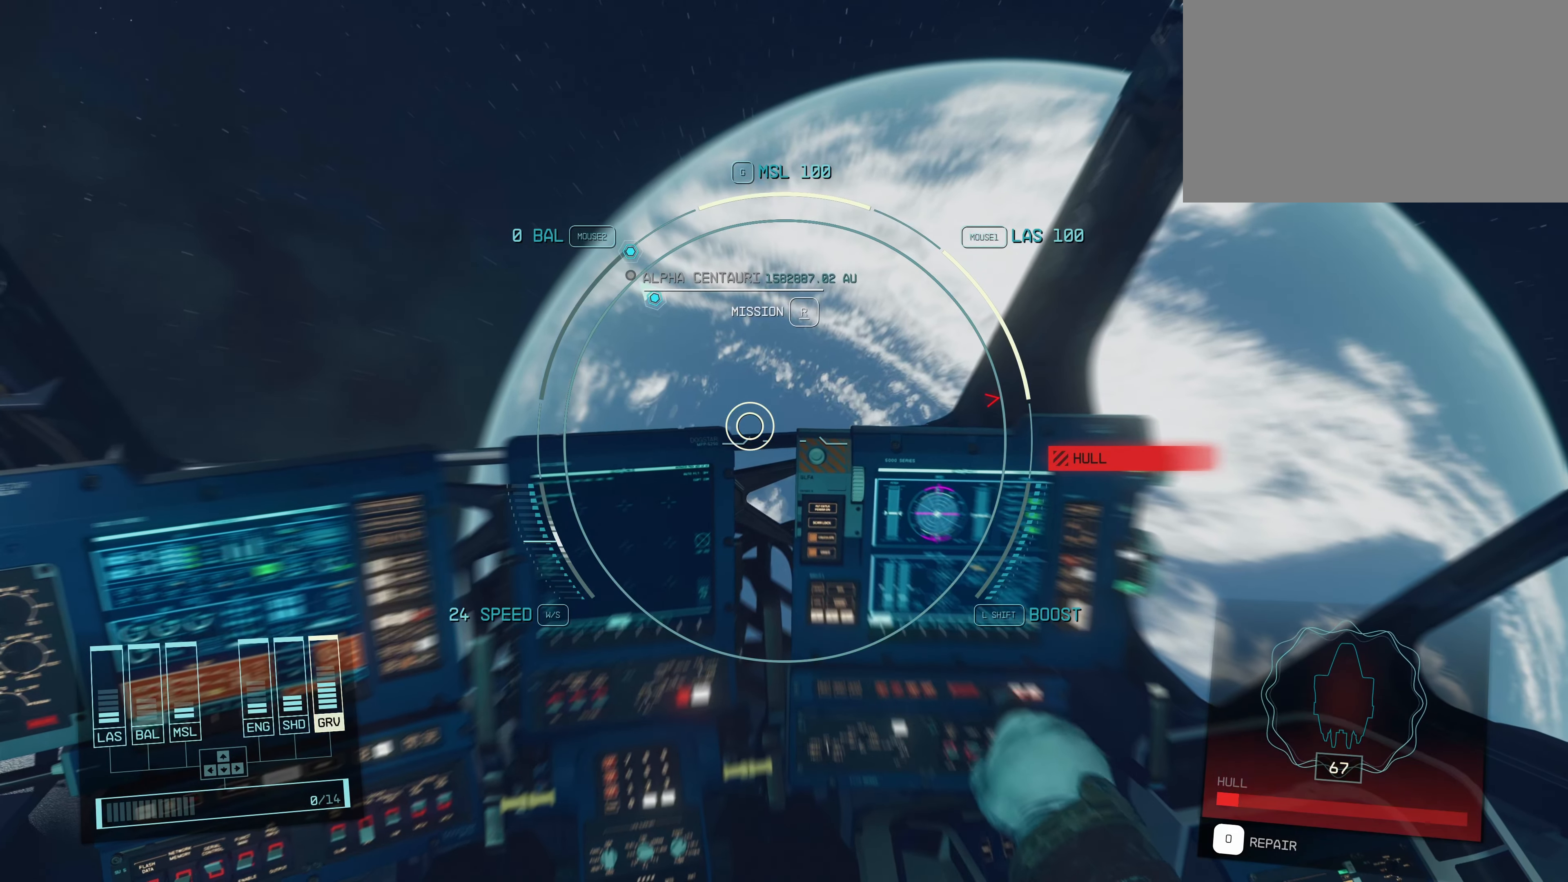
{"keys": [], "mouse": [], "events": []}
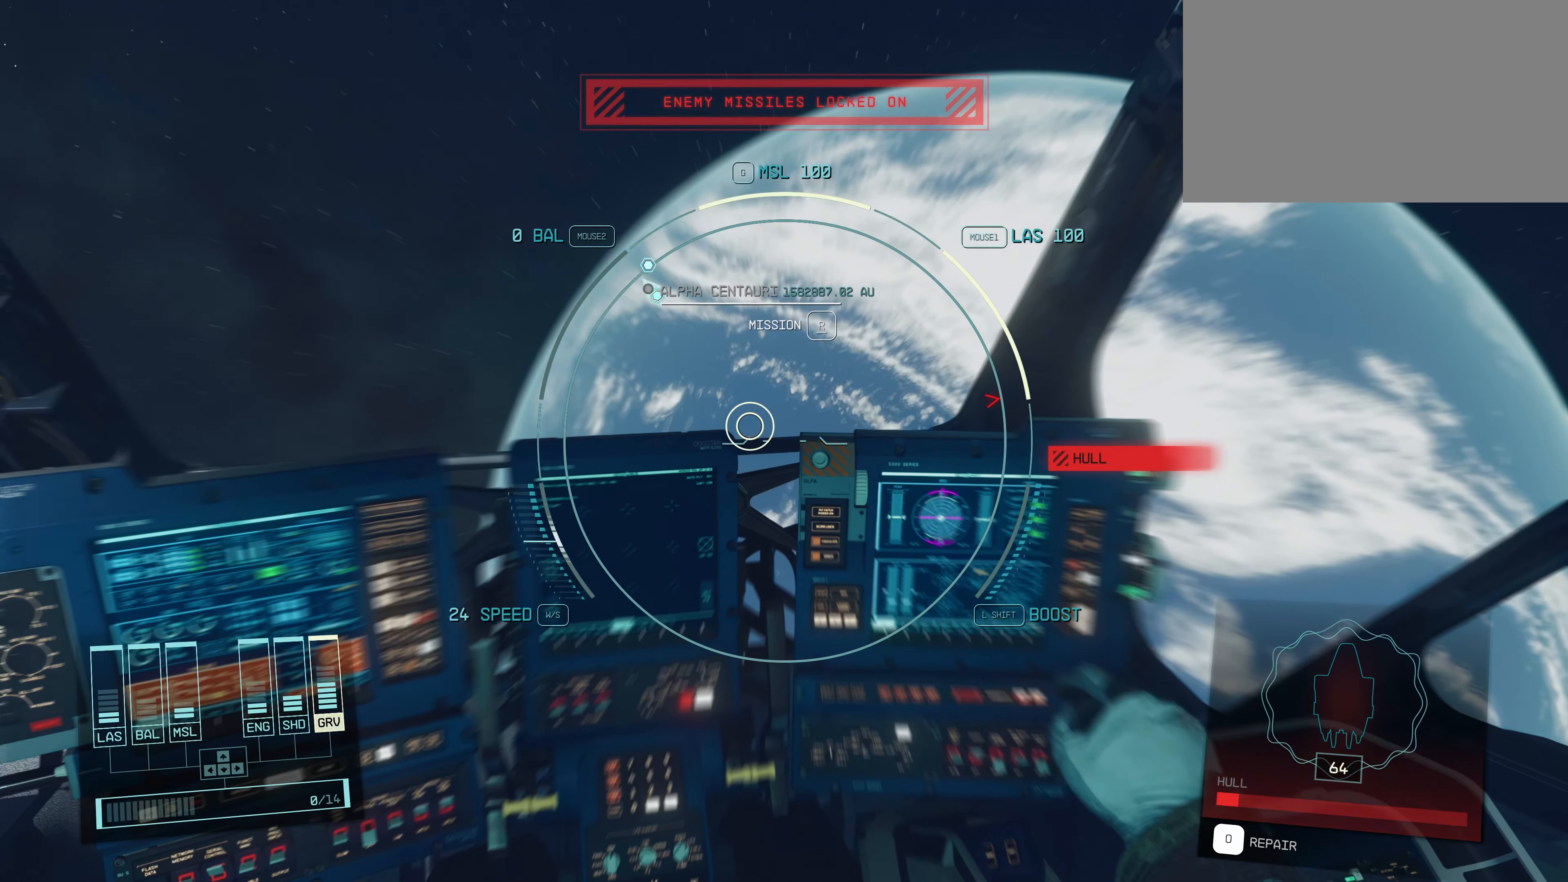
{"keys": [], "mouse": [], "events": []}
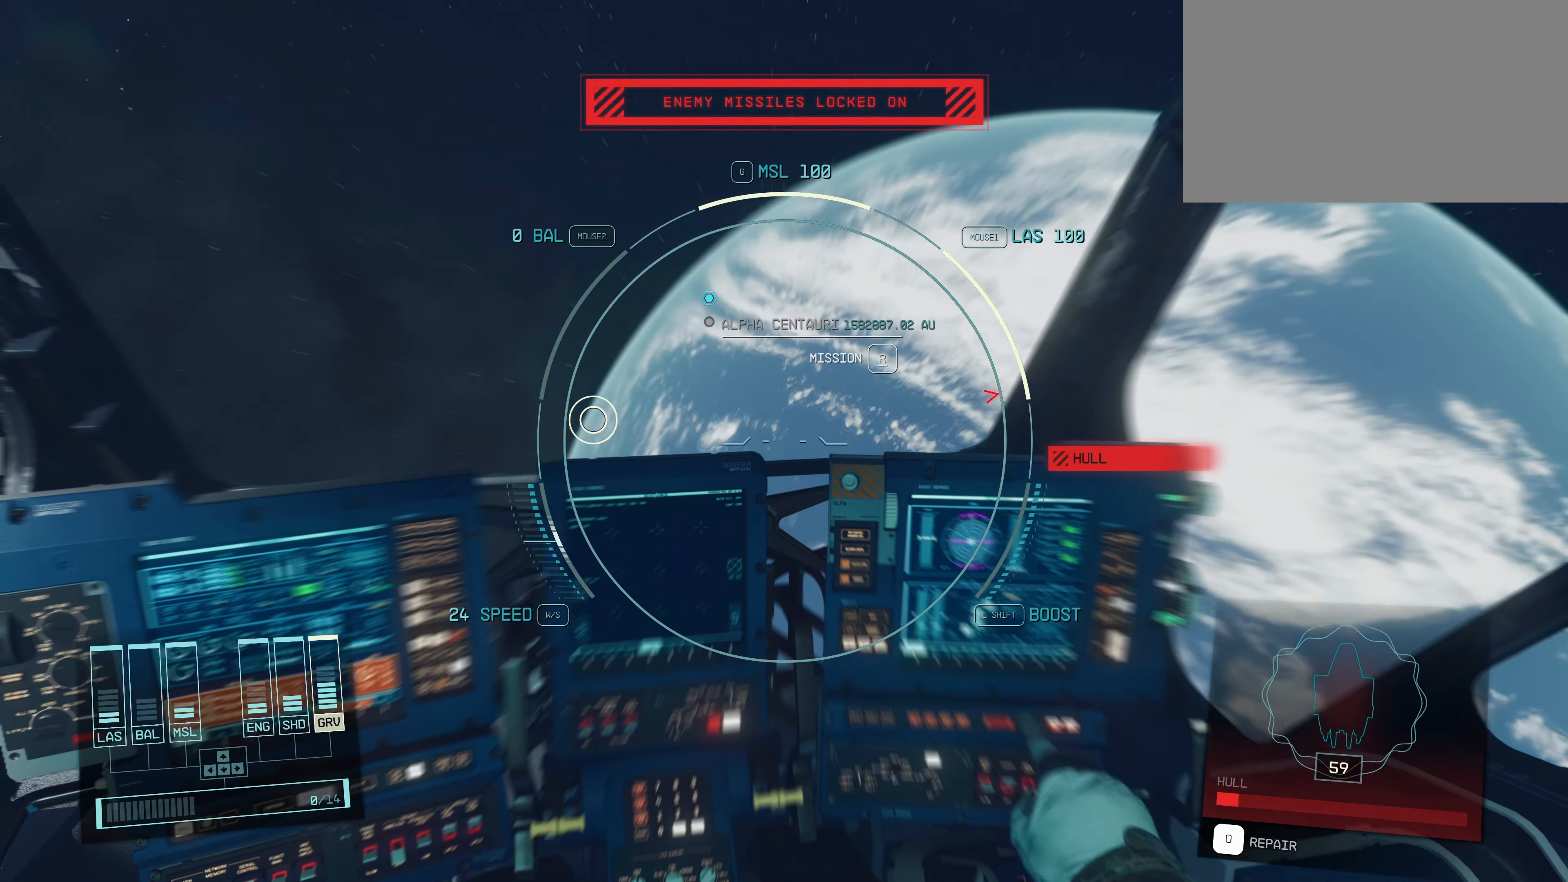
{"keys": [], "mouse": [], "events": []}
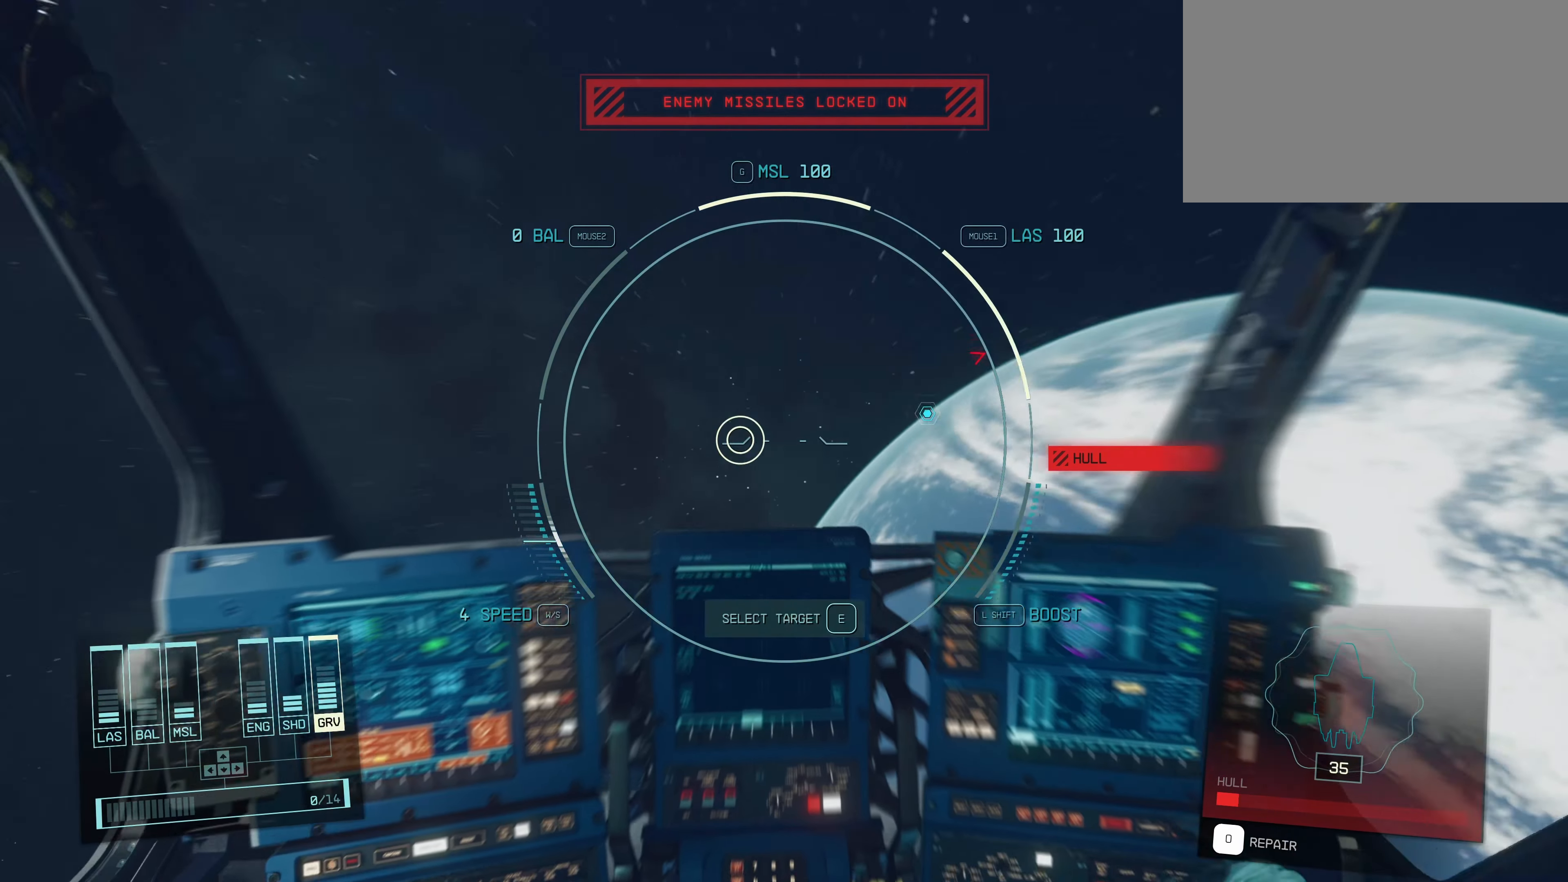
{"keys": ["a"], "mouse": [], "events": [[33, "a", "down"]]}
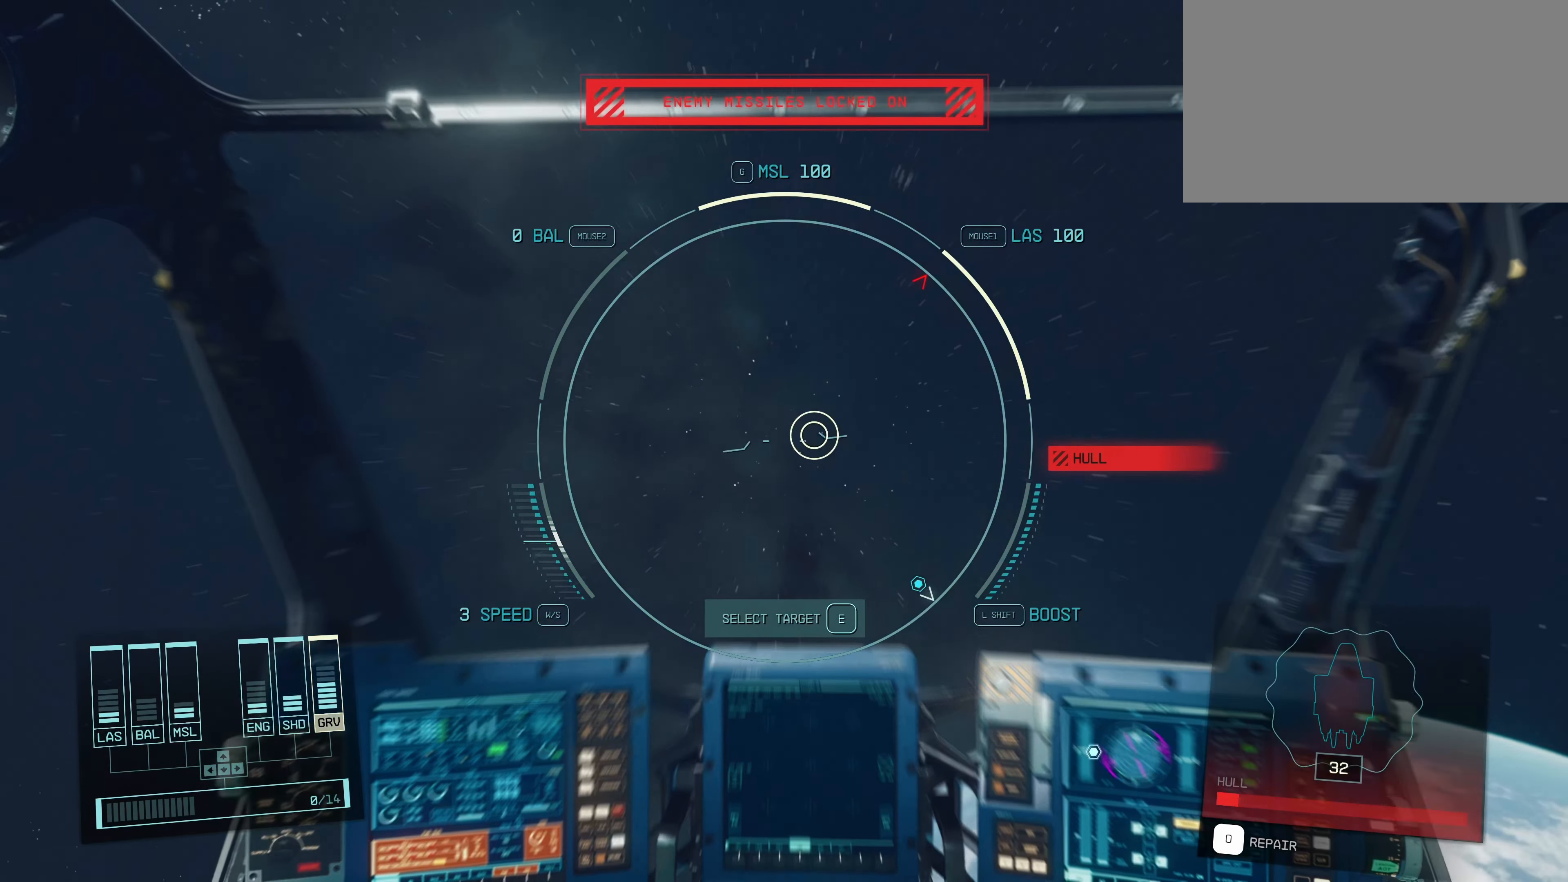
{"keys": [], "mouse": [], "events": [[133, "a", "up"]]}